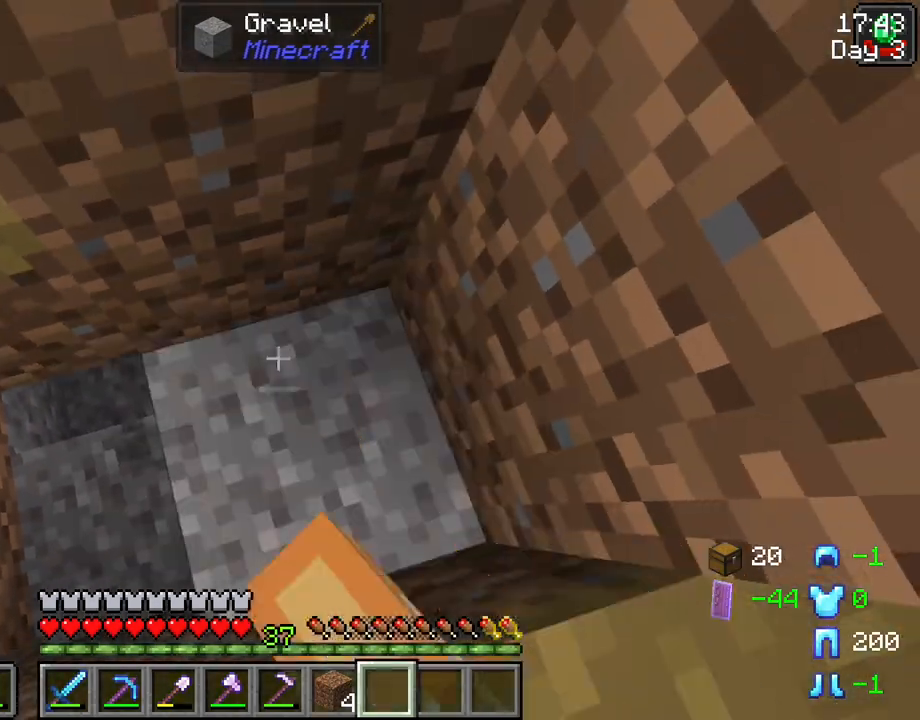
Gameplay with keyboard and mouse; each line is a JSON object with the keys and mouse buttons held at the frame after it. "events" lists presses ("down") and releases ("up") of "1", "2", "3", "4", "5", "a", "alt", "c", "caps_lock", "ctrl", "d", "e", "f", "g", "q", "r", "s", "shift", "space", "t", "tab", "v", "w", "x", "z", "mouse_left", "mouse_wheel" and "mouse_right" between this image and that frame as [ms after this image, input, new state], when the widget could be followed in between. "mouse_left", "mouse_wheel", "mouse_right" = the "left", "wheel", "right" buttons of the "mouse" list. No other keys are recorded. Fast repeated clicks can show as one long hold. "wheel" means that the mouse wheel is clicked or scrolled. Not read: mouse_move.
{"keys": [], "mouse": [], "events": []}
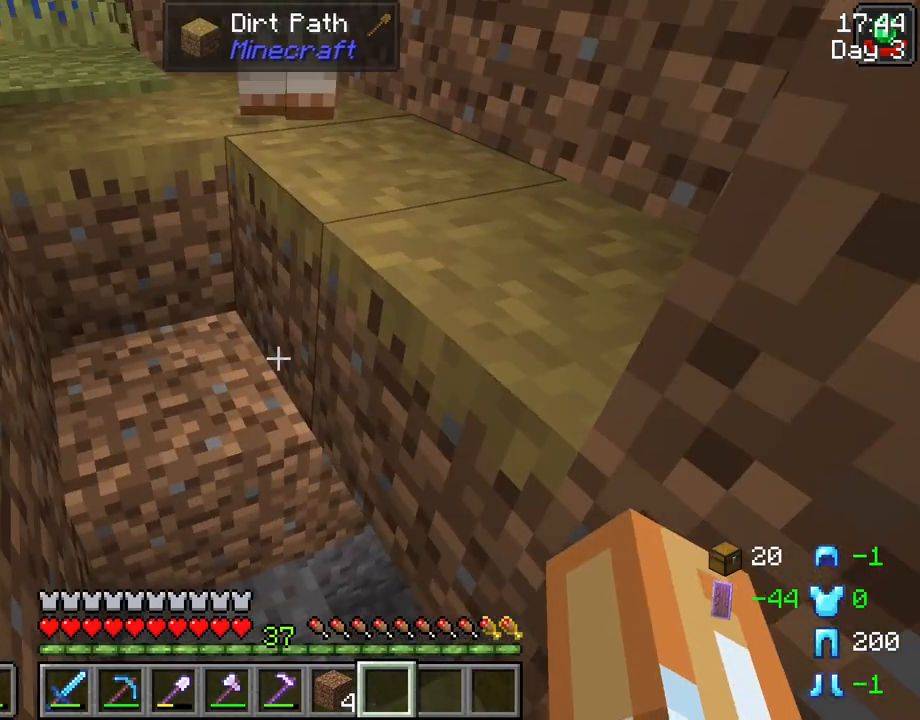
{"keys": [], "mouse": [], "events": [[17, "s", "down"], [17, "space", "down"], [67, "a", "down"], [200, "space", "up"], [350, "a", "up"], [350, "s", "up"]]}
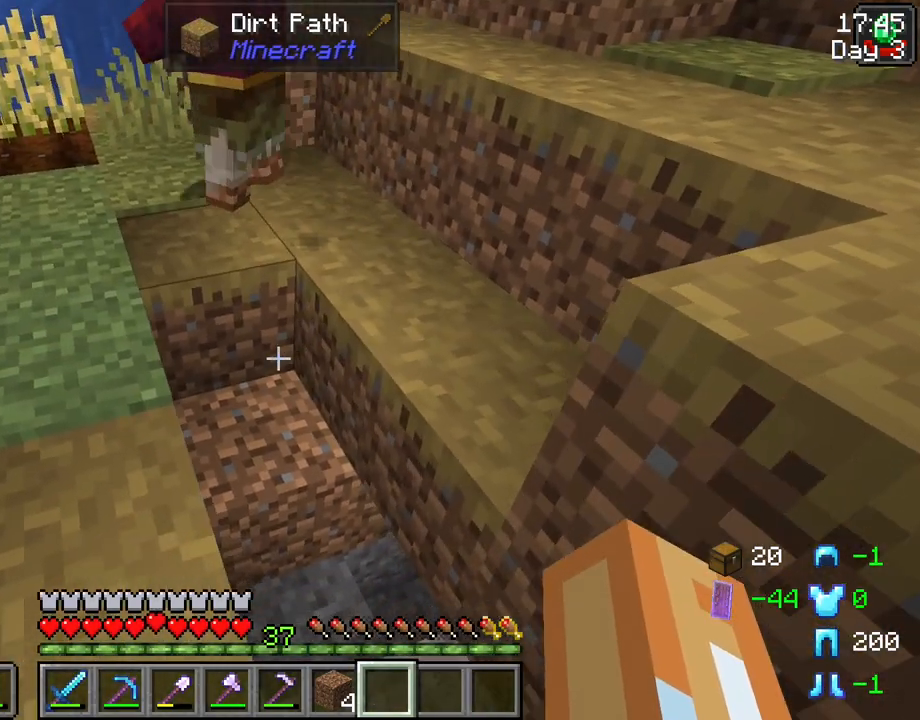
{"keys": [], "mouse": [], "events": [[83, "mouse_wheel", "down"], [133, "mouse_wheel", "up"], [367, "mouse_right", "down"], [450, "mouse_right", "up"]]}
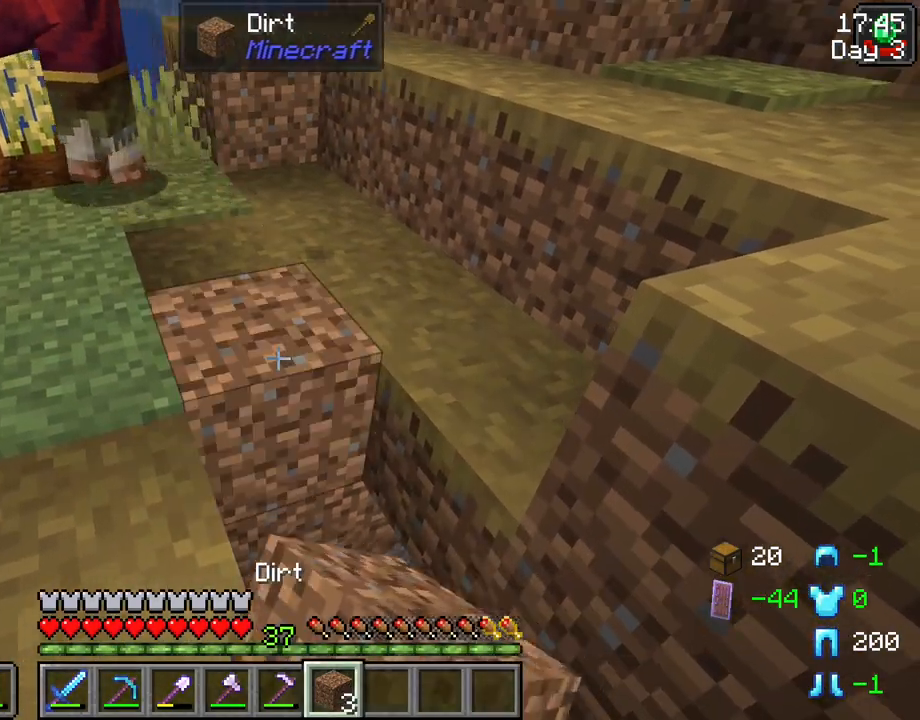
{"keys": [], "mouse": [], "events": [[183, "mouse_right", "down"], [333, "mouse_right", "up"]]}
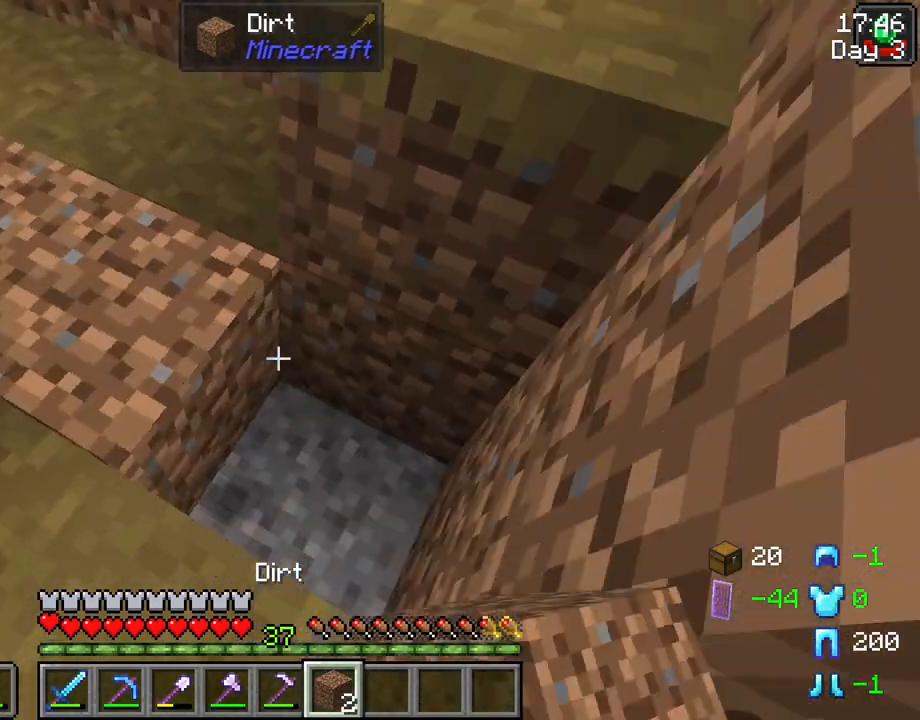
{"keys": [], "mouse": [], "events": [[117, "mouse_right", "down"], [200, "mouse_right", "up"]]}
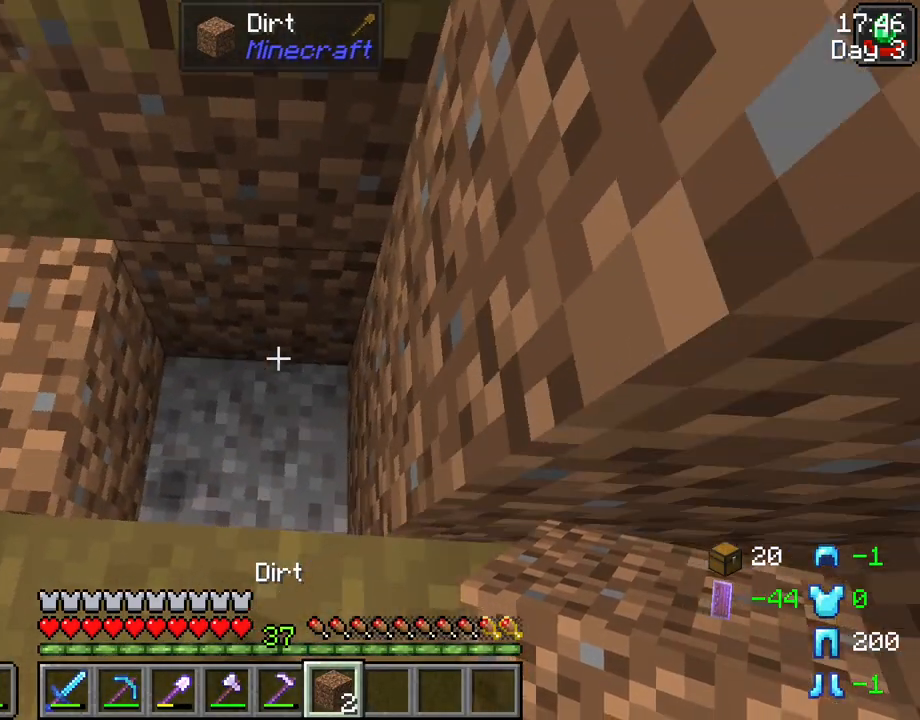
{"keys": [], "mouse": ["right"], "events": [[83, "mouse_right", "down"], [167, "mouse_right", "up"], [217, "s", "down"], [400, "s", "up"], [450, "mouse_right", "down"]]}
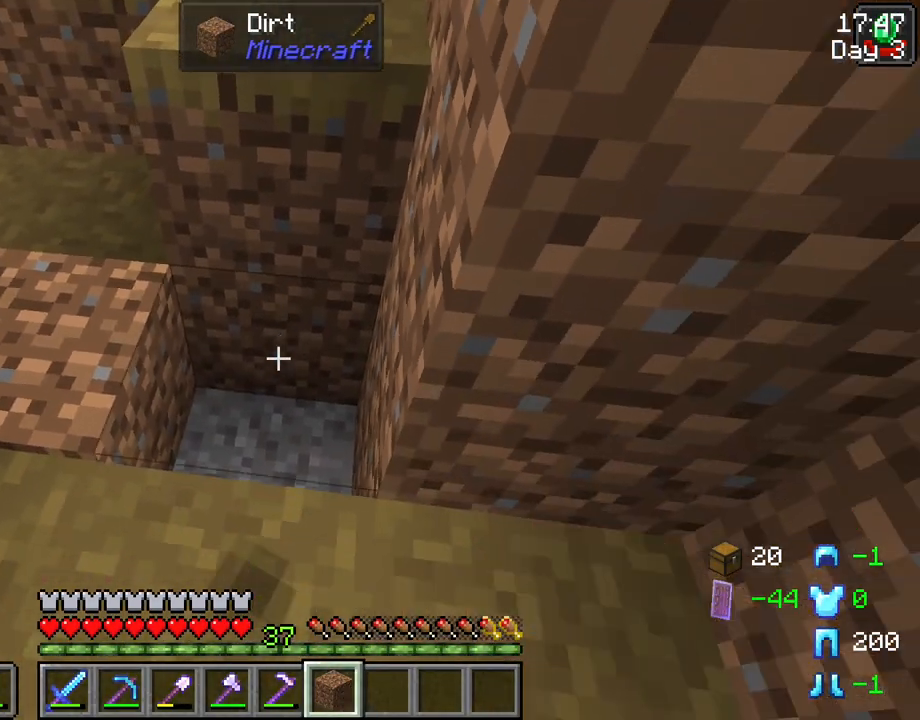
{"keys": [], "mouse": [], "events": [[50, "mouse_right", "up"], [183, "mouse_right", "down"], [283, "mouse_right", "up"]]}
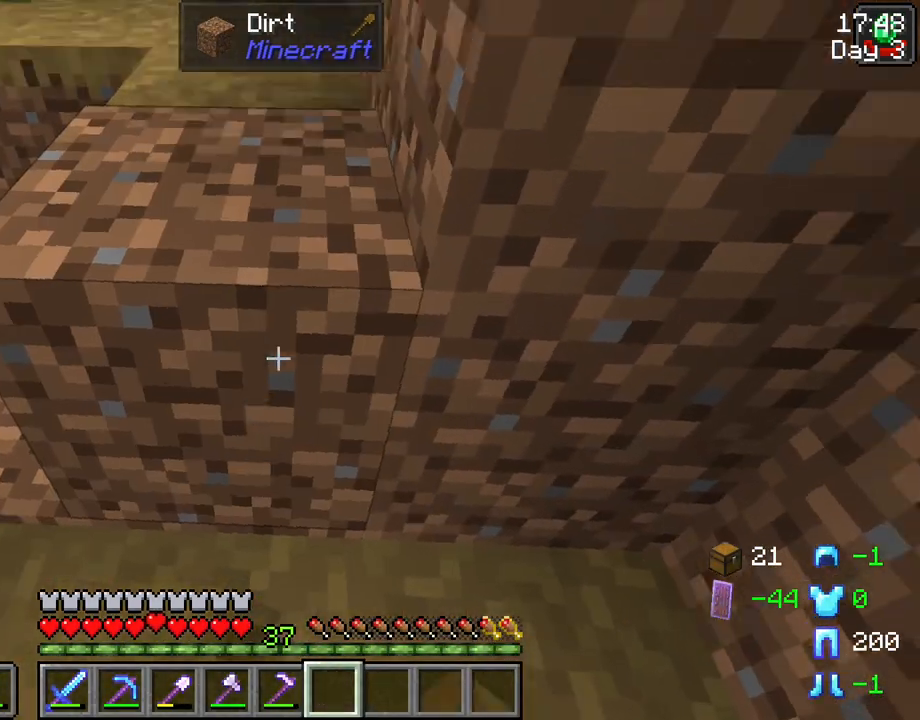
{"keys": ["a", "w"], "mouse": [], "events": [[150, "w", "down"], [300, "space", "down"], [433, "a", "down"], [433, "space", "up"]]}
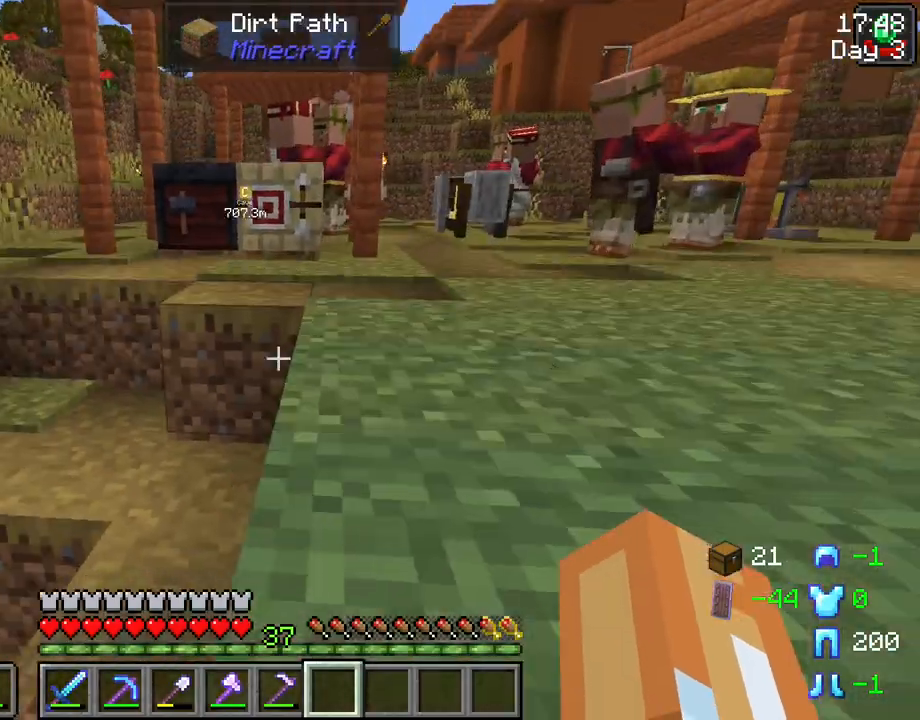
{"keys": ["space", "w"], "mouse": [], "events": [[317, "a", "up"], [400, "space", "down"]]}
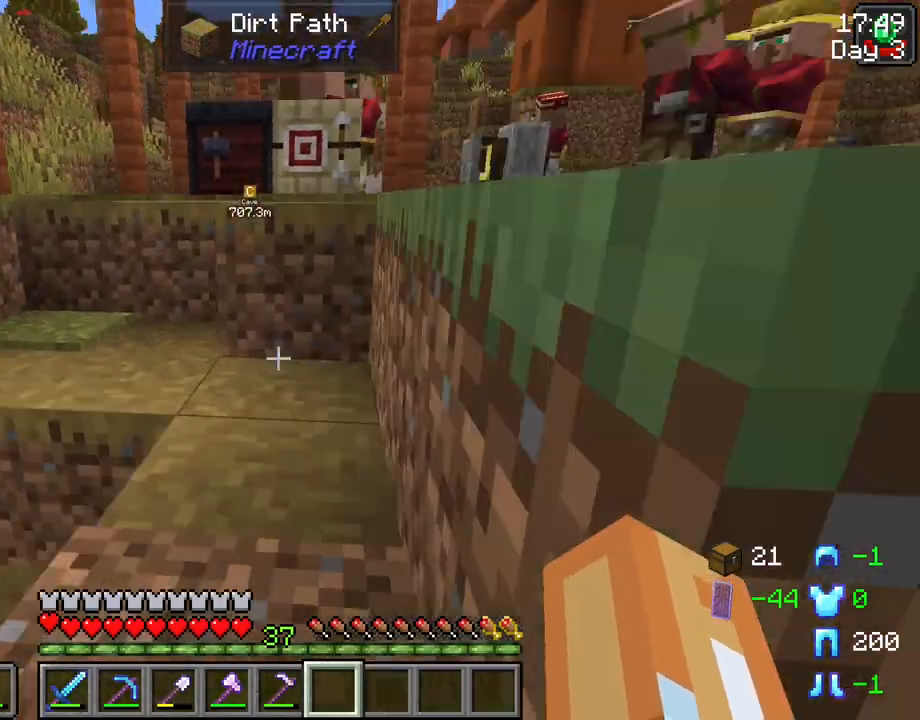
{"keys": ["w"], "mouse": [], "events": [[50, "space", "up"]]}
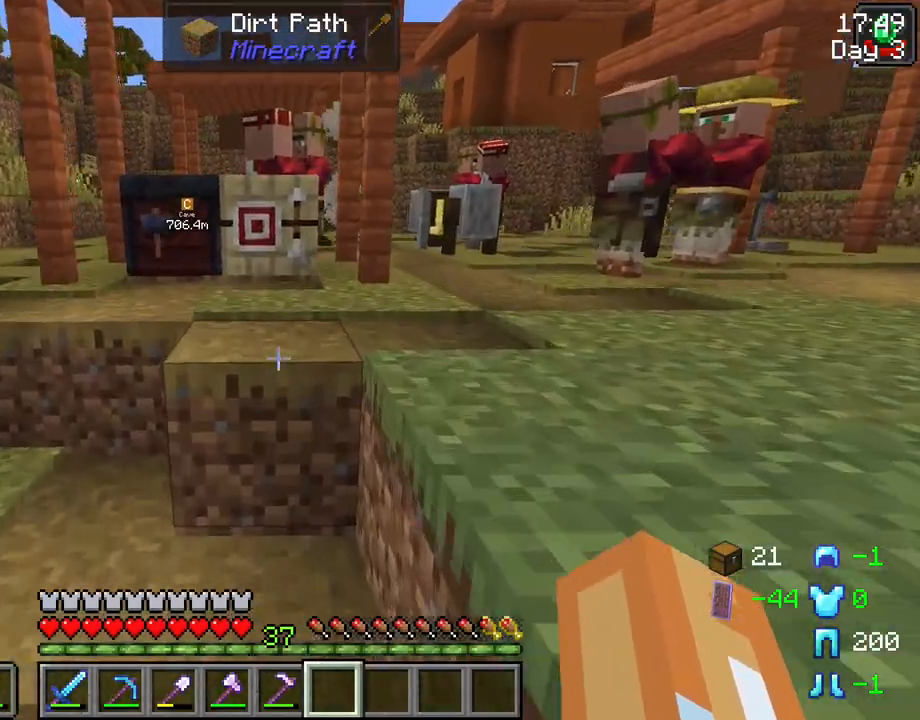
{"keys": ["w"], "mouse": [], "events": [[200, "space", "down"], [350, "space", "up"]]}
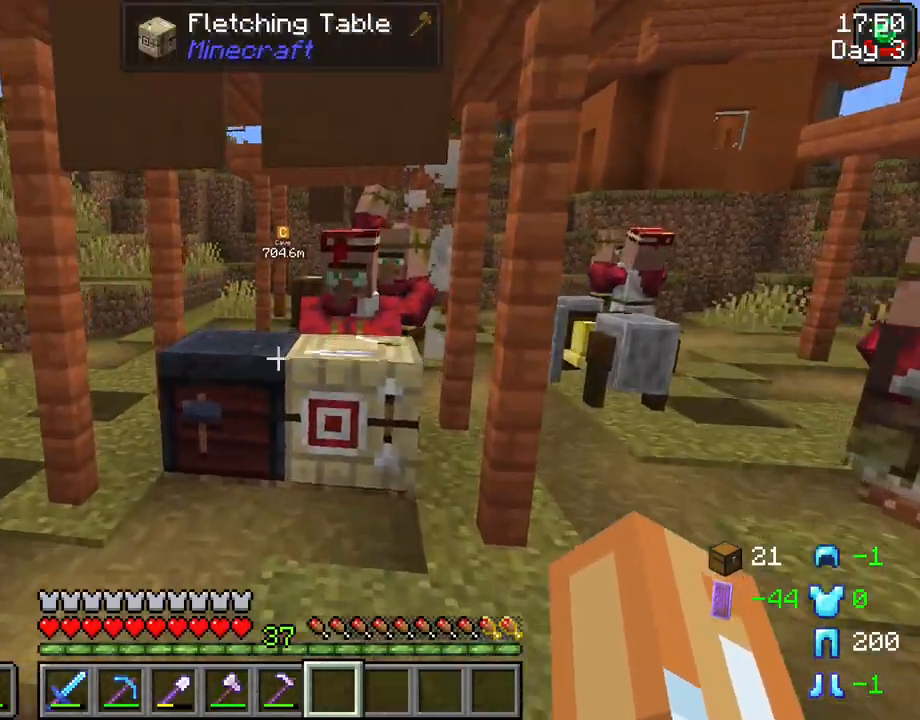
{"keys": ["w"], "mouse": [], "events": []}
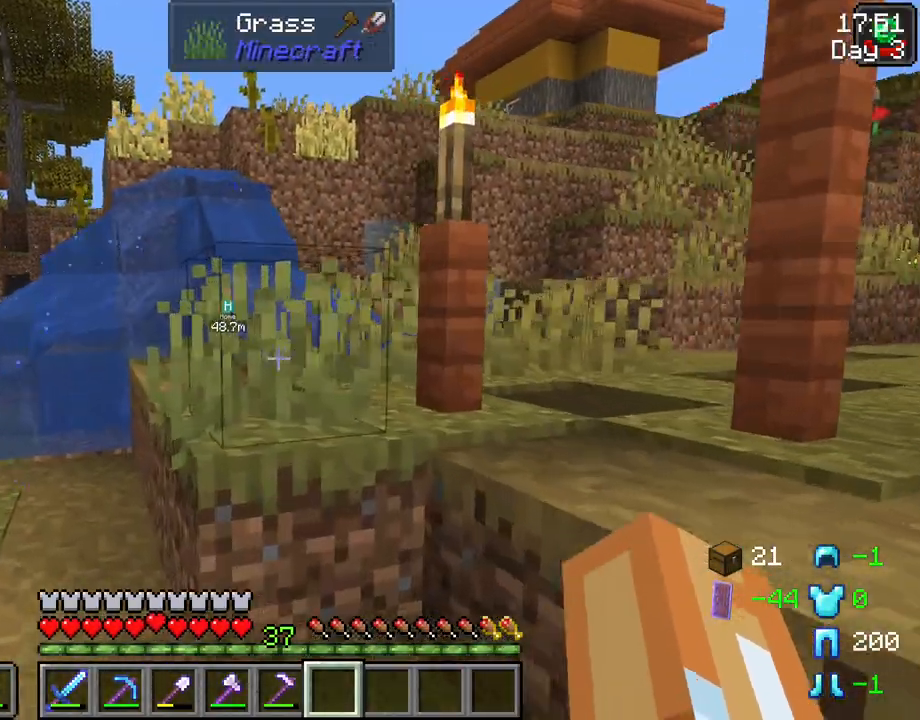
{"keys": ["w"], "mouse": [], "events": [[333, "space", "down"], [467, "space", "up"]]}
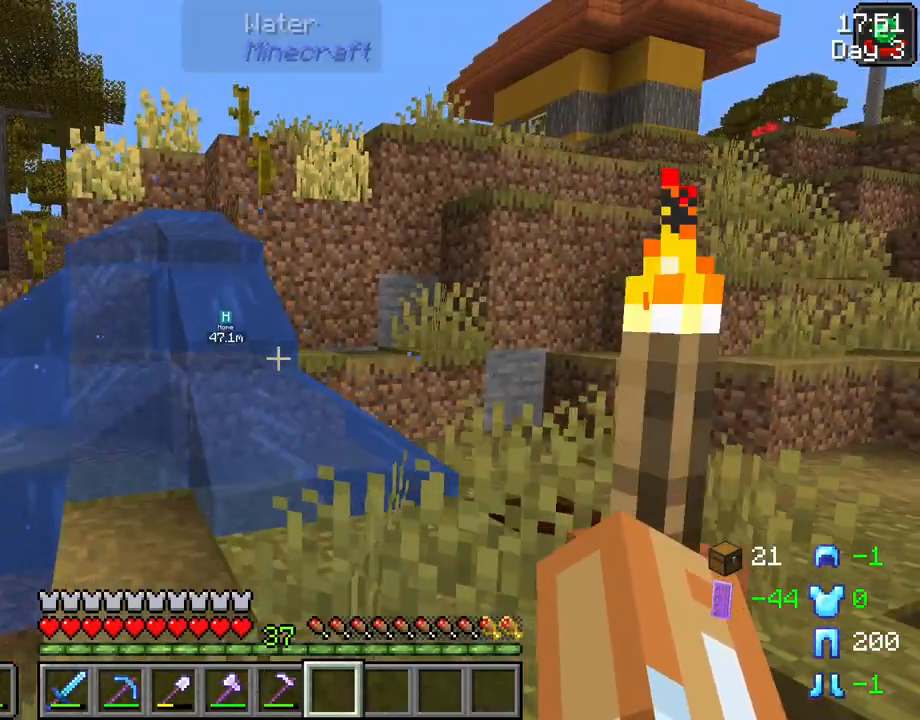
{"keys": ["w"], "mouse": [], "events": []}
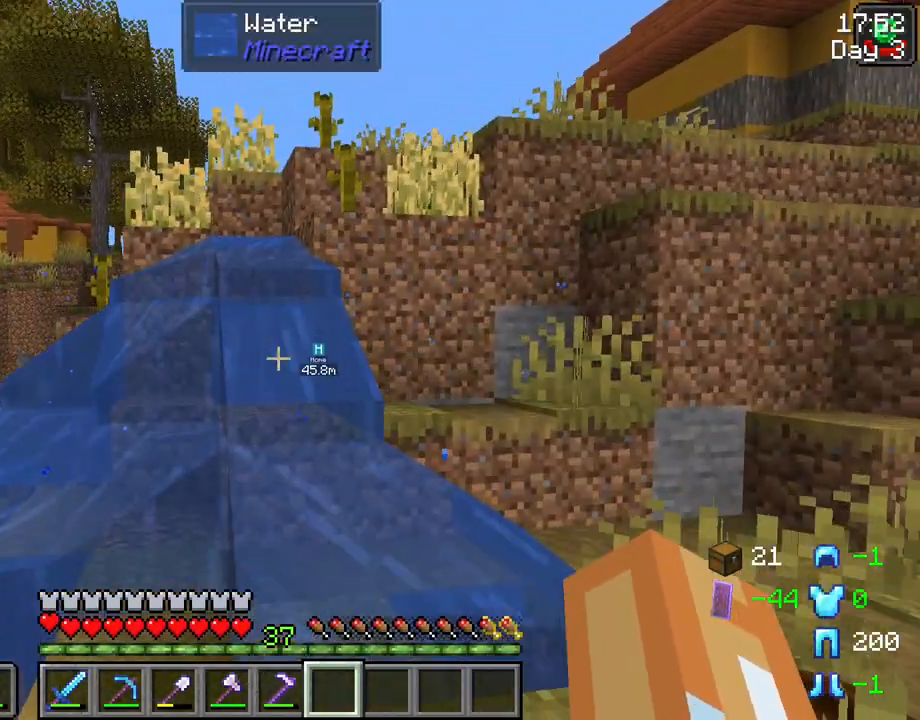
{"keys": ["space", "w"], "mouse": [], "events": [[83, "ctrl", "down"], [267, "ctrl", "up"], [267, "space", "down"]]}
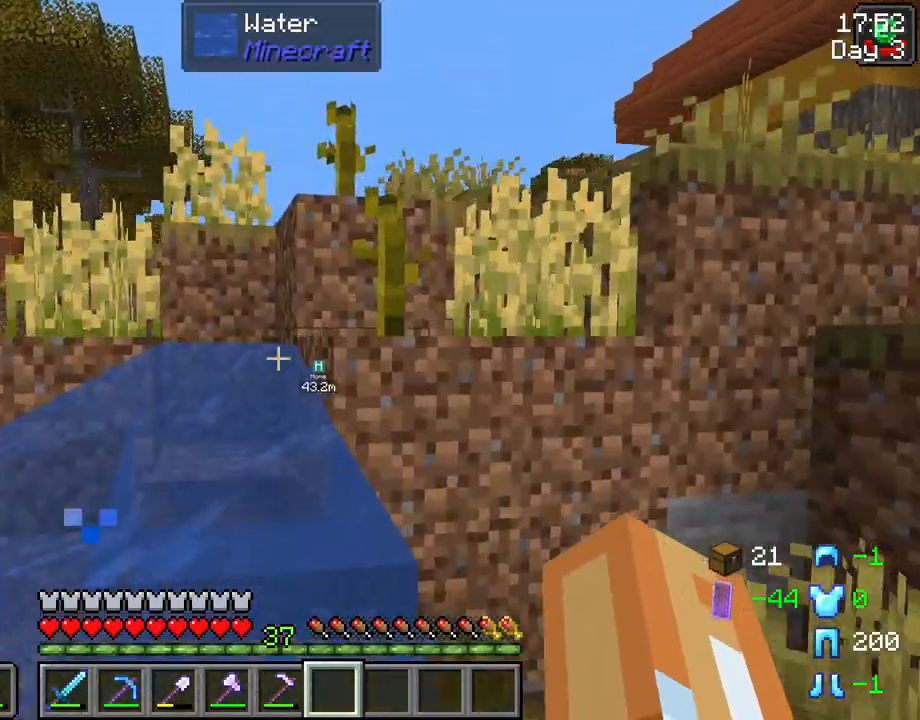
{"keys": ["space", "w"], "mouse": [], "events": []}
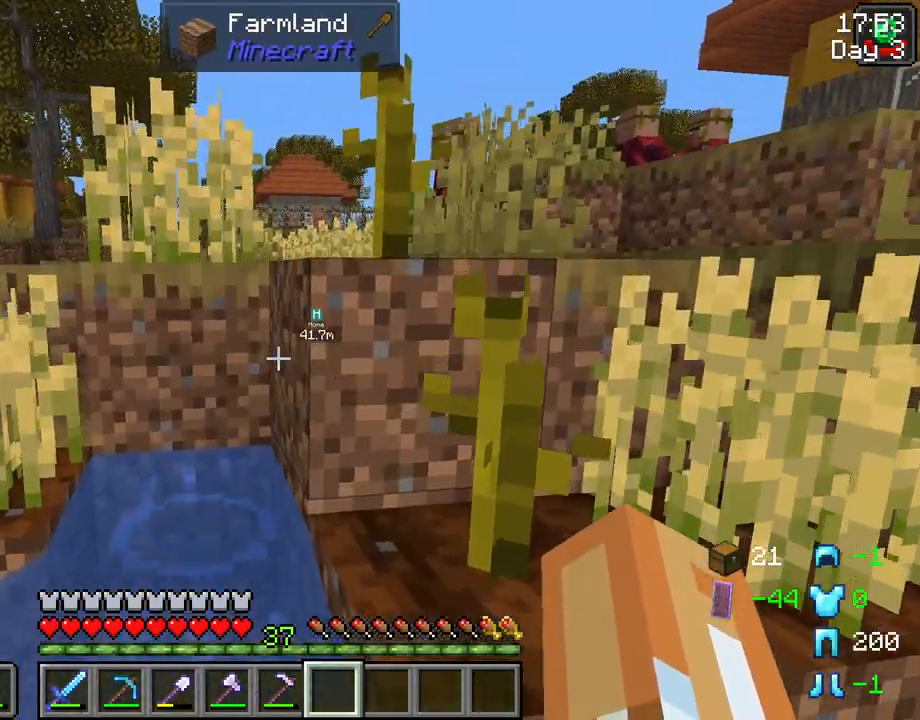
{"keys": ["d", "space", "w"], "mouse": [], "events": [[383, "d", "down"]]}
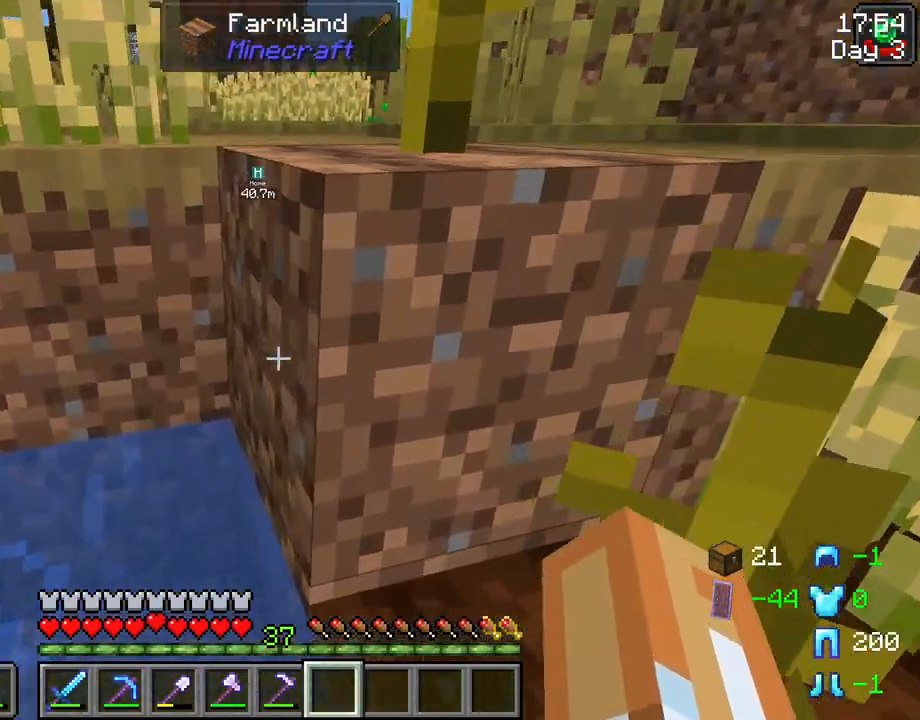
{"keys": ["d", "w"], "mouse": [], "events": [[450, "space", "up"]]}
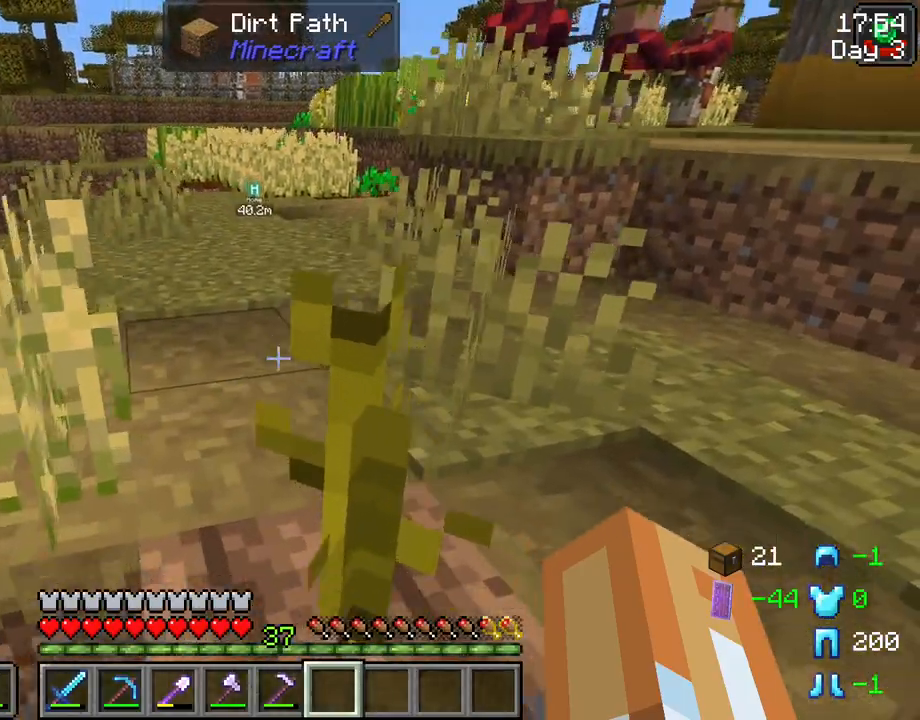
{"keys": ["space", "w"], "mouse": [], "events": [[50, "d", "up"], [383, "space", "down"]]}
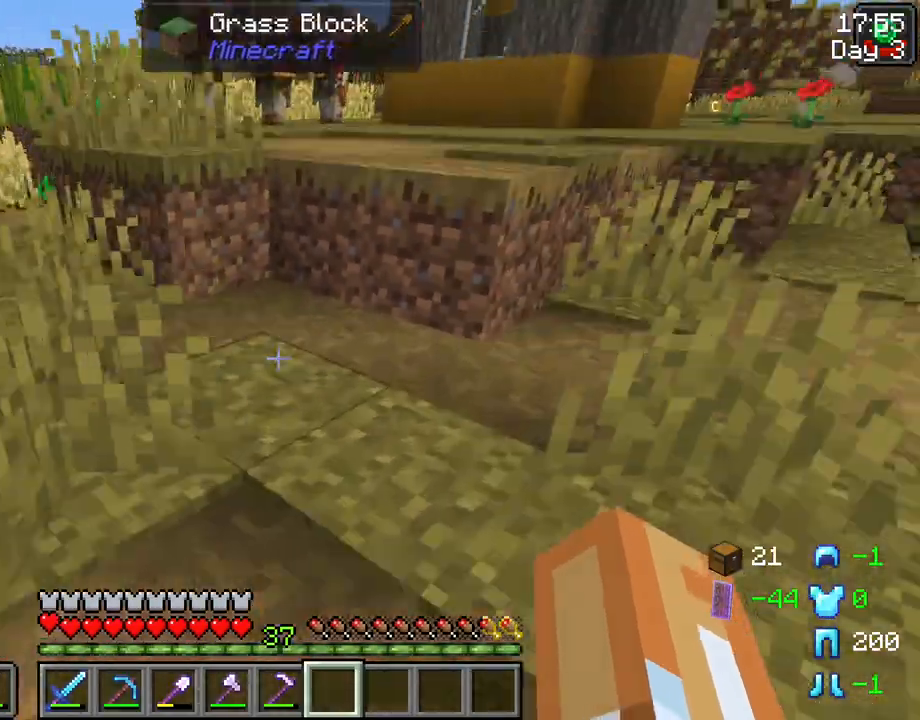
{"keys": ["w"], "mouse": [], "events": [[17, "space", "up"]]}
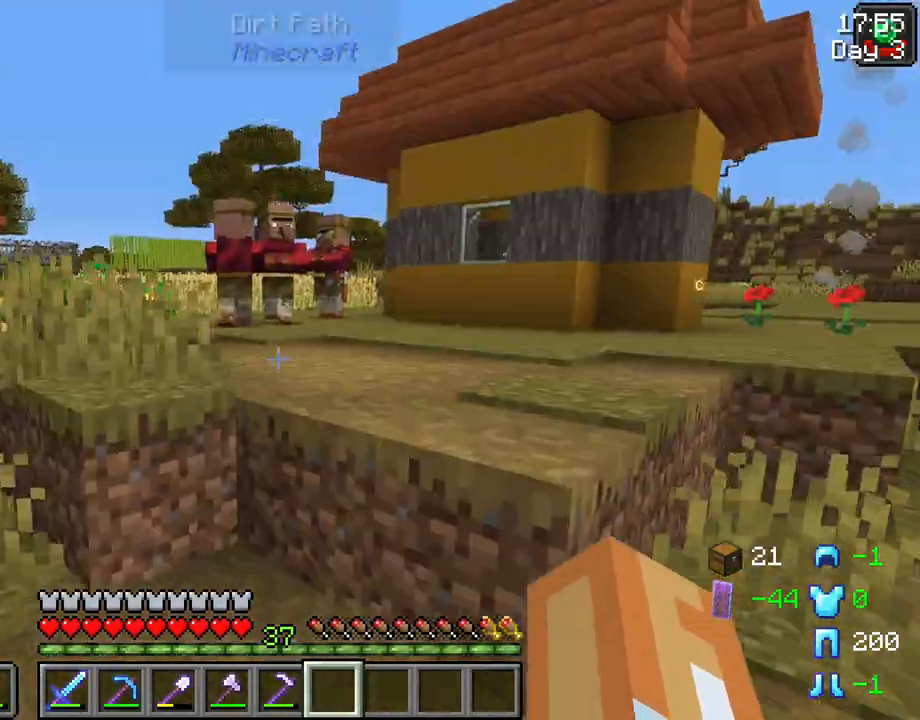
{"keys": ["w"], "mouse": [], "events": [[33, "ctrl", "down"], [217, "ctrl", "up"], [217, "space", "down"], [450, "space", "up"]]}
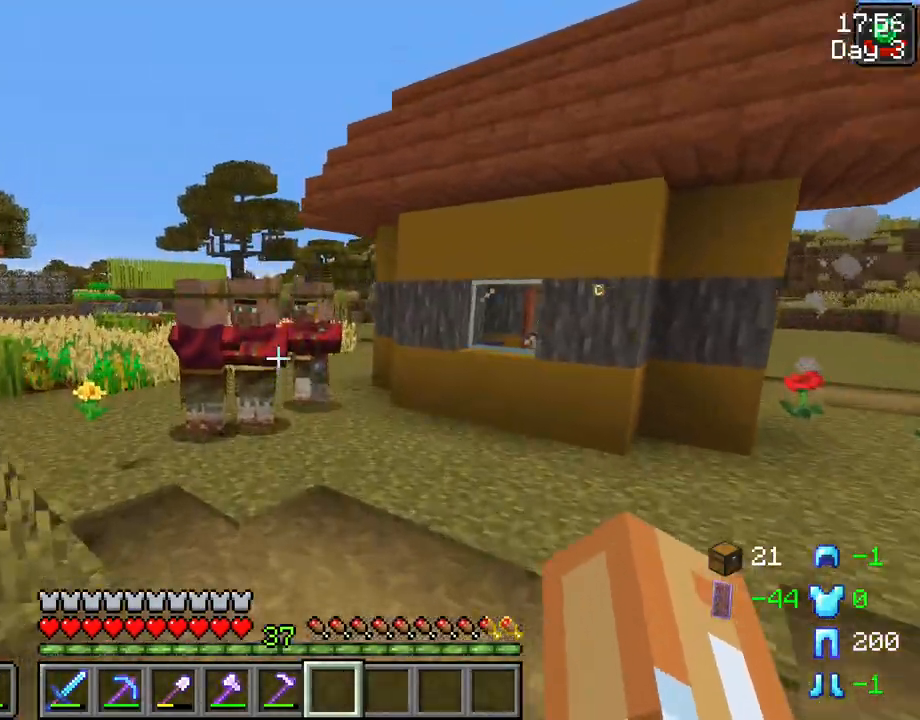
{"keys": ["w"], "mouse": [], "events": [[233, "space", "down"], [417, "space", "up"]]}
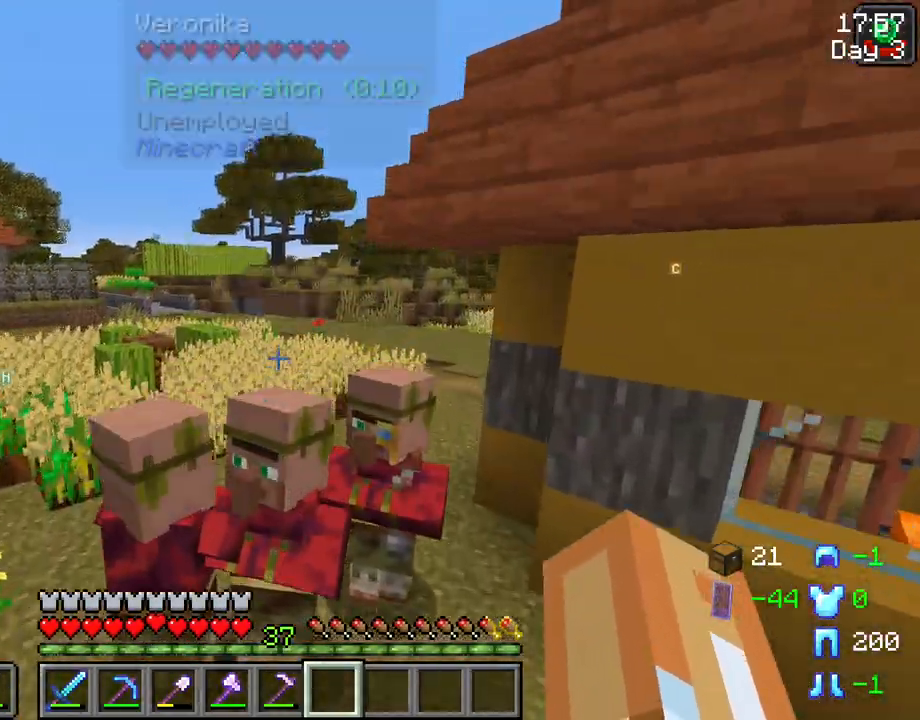
{"keys": ["d", "w"], "mouse": [], "events": [[350, "d", "down"]]}
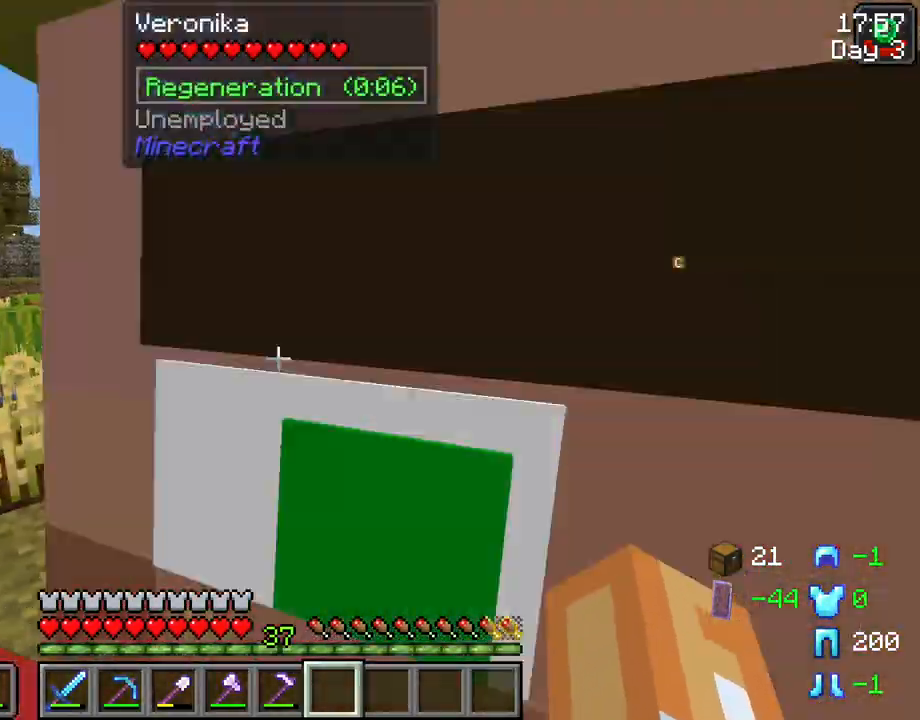
{"keys": ["d", "w"], "mouse": [], "events": [[83, "d", "up"], [400, "d", "down"]]}
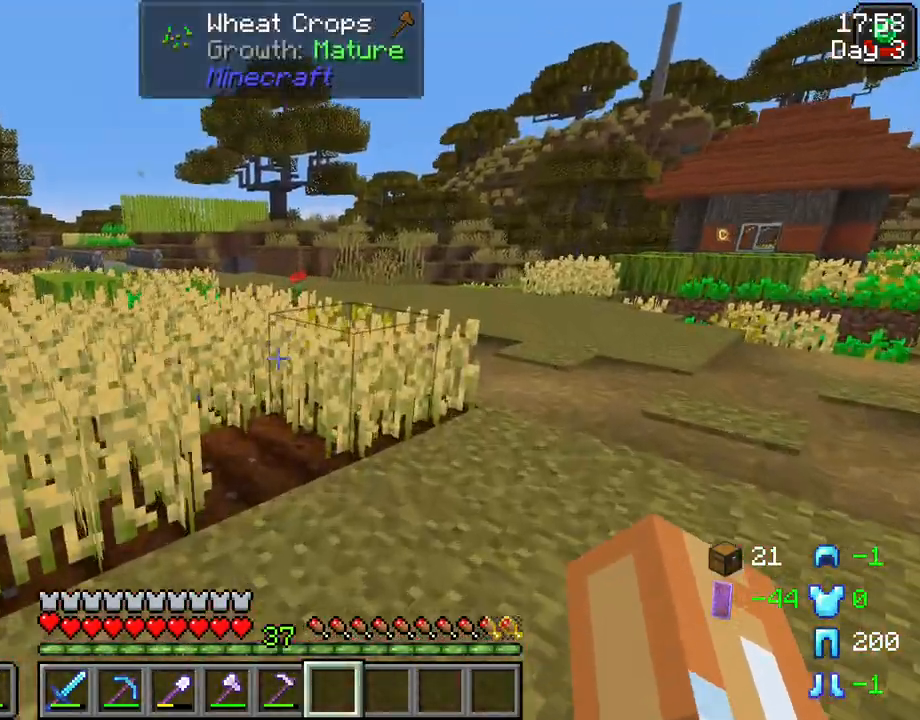
{"keys": ["d", "w"], "mouse": [], "events": []}
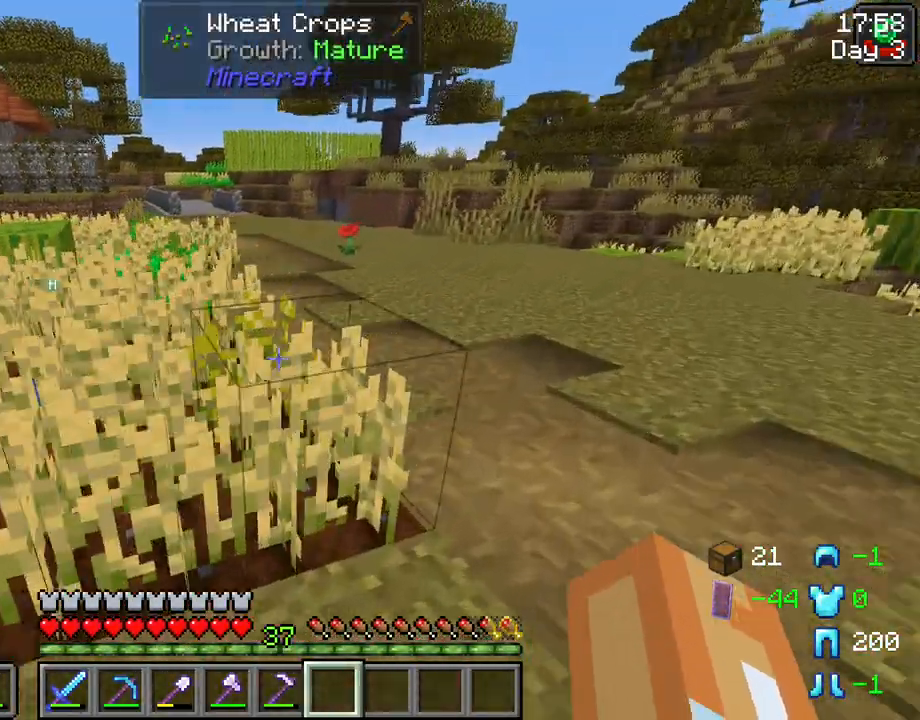
{"keys": [], "mouse": [], "events": [[200, "d", "up"], [300, "w", "up"]]}
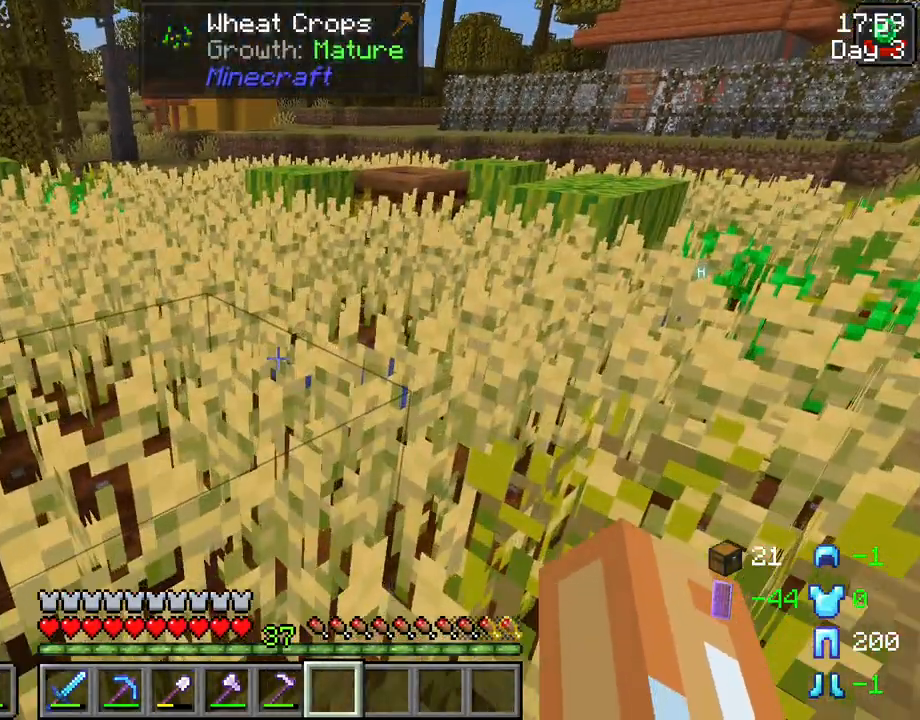
{"keys": [], "mouse": [], "events": []}
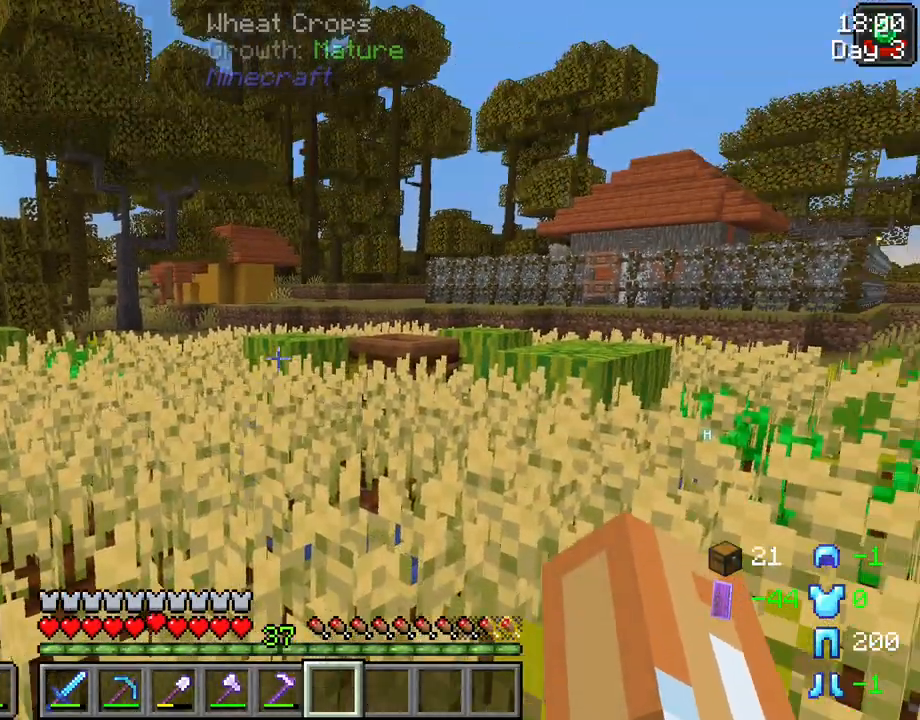
{"keys": [], "mouse": [], "events": []}
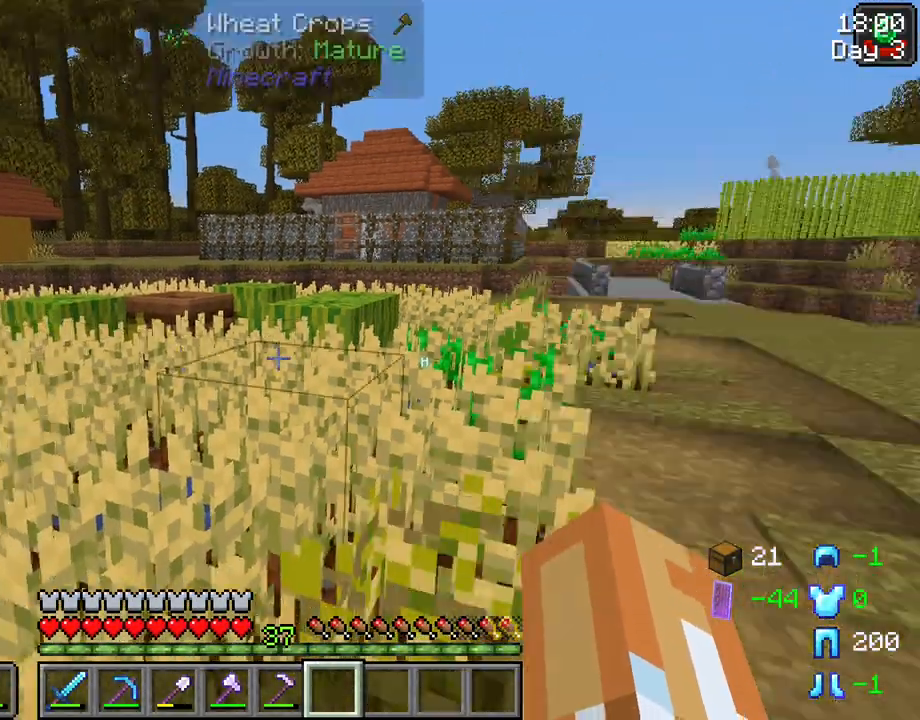
{"keys": ["ctrl", "w"], "mouse": [], "events": [[17, "w", "down"], [250, "ctrl", "down"]]}